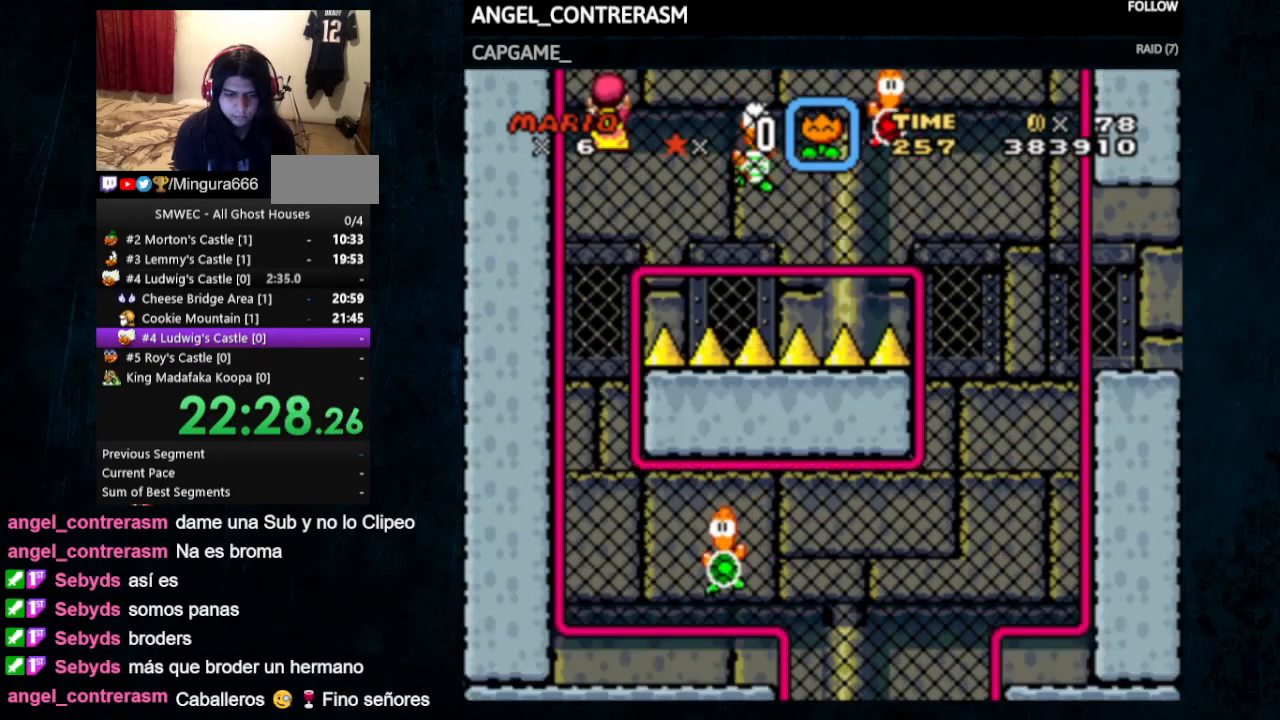
Gameplay with a controller (Nintendo layout); each line is a JSON object with the inputs held at the frame after it (dt_ms = milliseconds from this image to that frame). "events" lists button and stick changes between this image and that frame as [ms after this image, input, new state], when the widget could be followed in between. Not read: L1 L3 R1 R3.
{"dt_ms": 500, "buttons": ["B", "Y", "DPAD_RIGHT"], "events": [[267, "DPAD_UP", "up"], [467, "B", "down"]]}
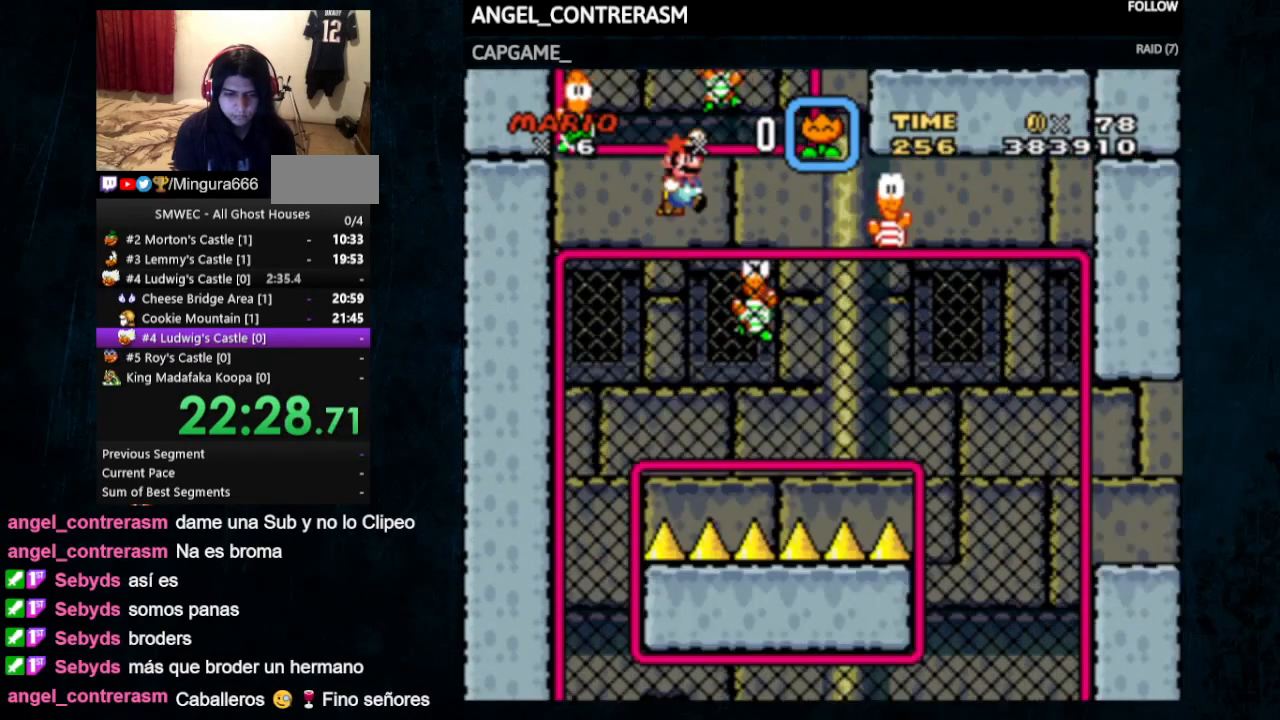
{"dt_ms": 500, "buttons": ["Y", "DPAD_UP", "DPAD_RIGHT"], "events": [[300, "DPAD_UP", "down"], [333, "B", "up"]]}
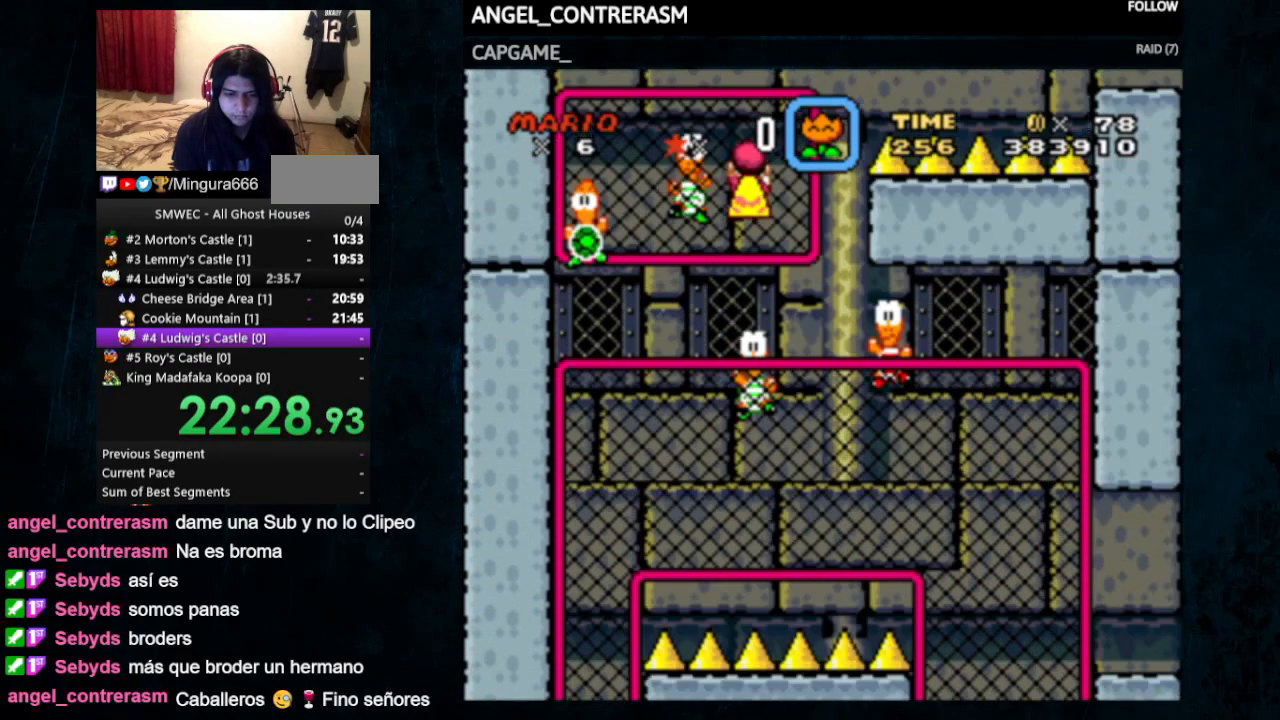
{"dt_ms": 500, "buttons": ["B", "Y", "DPAD_RIGHT"], "events": [[300, "DPAD_UP", "up"], [333, "B", "down"]]}
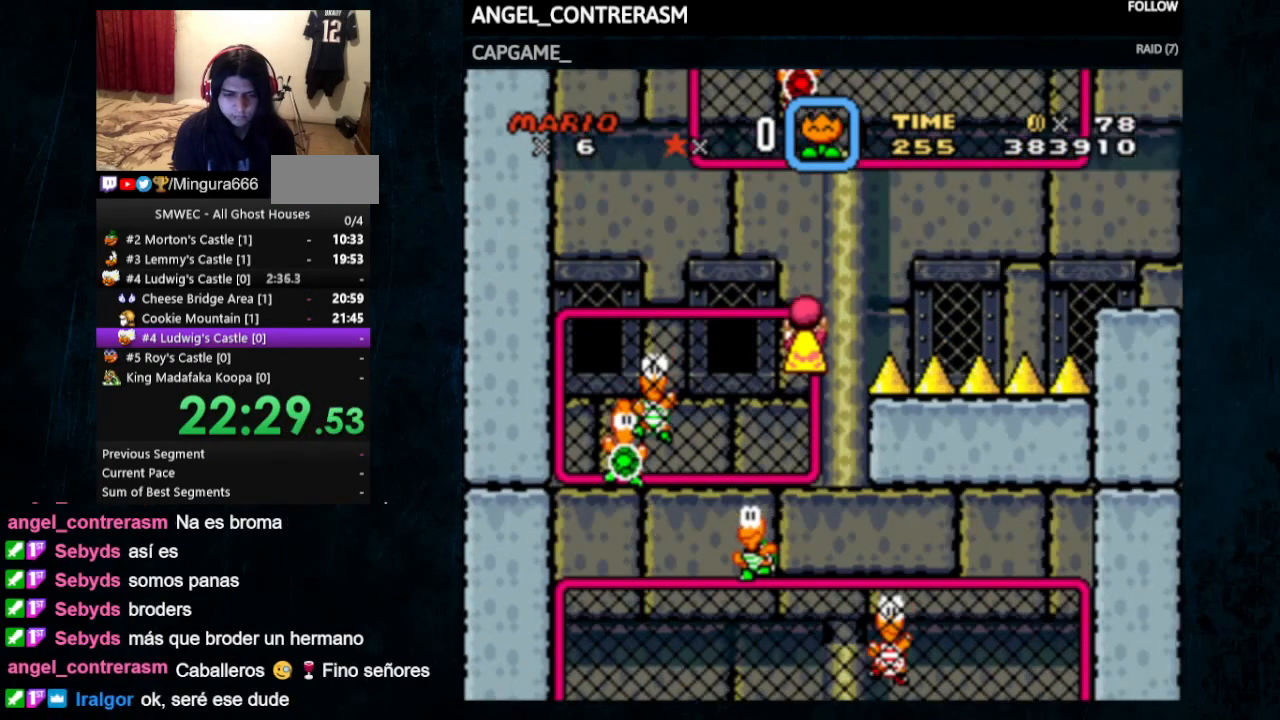
{"dt_ms": 500, "buttons": ["B", "Y", "DPAD_UP", "DPAD_RIGHT"], "events": [[233, "DPAD_UP", "down"]]}
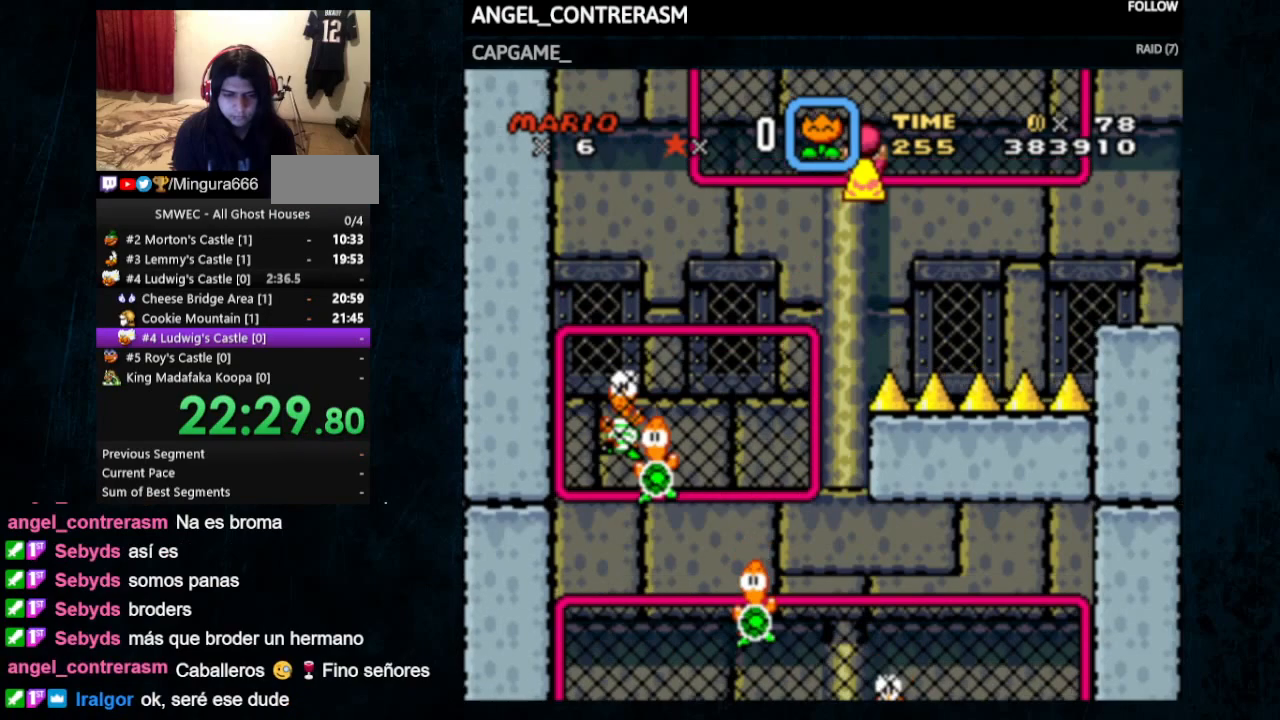
{"dt_ms": 500, "buttons": ["Y", "DPAD_UP", "DPAD_RIGHT"], "events": [[67, "B", "up"]]}
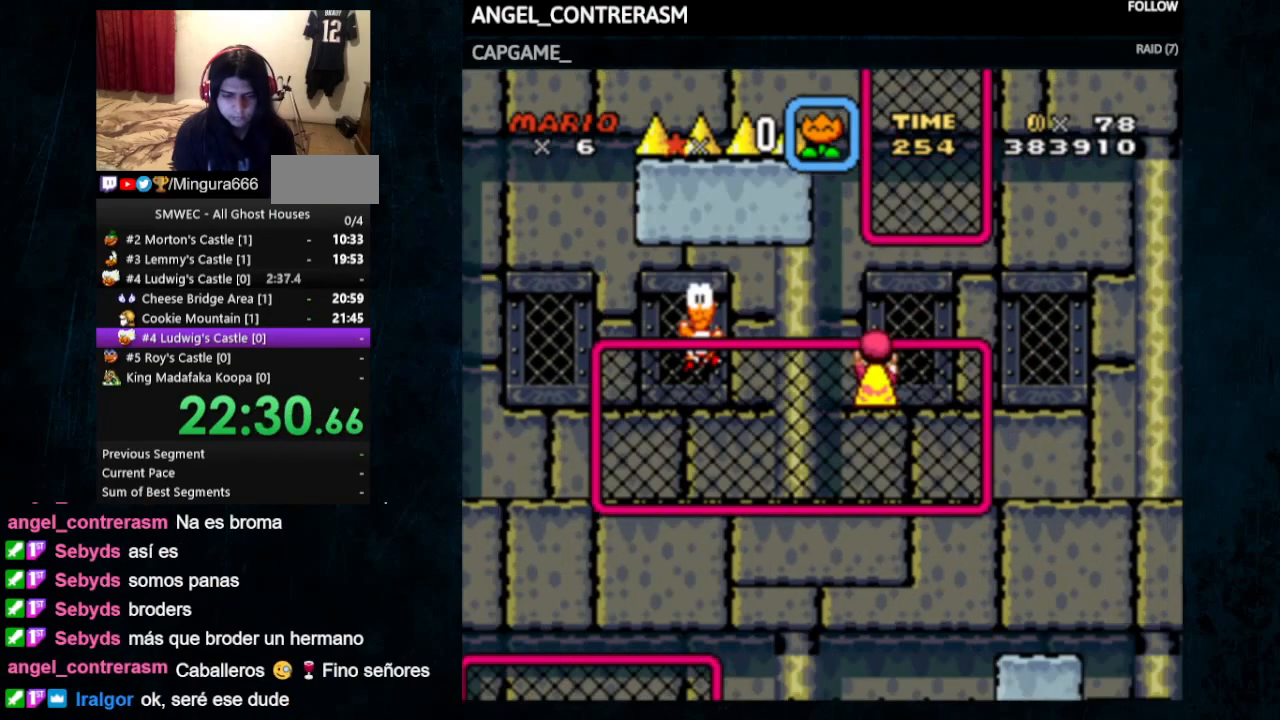
{"dt_ms": 500, "buttons": ["Y", "DPAD_UP", "DPAD_LEFT"], "events": [[133, "B", "down"], [133, "DPAD_RIGHT", "up"], [133, "DPAD_UP", "up"], [300, "DPAD_LEFT", "down"], [300, "DPAD_UP", "down"], [400, "B", "up"]]}
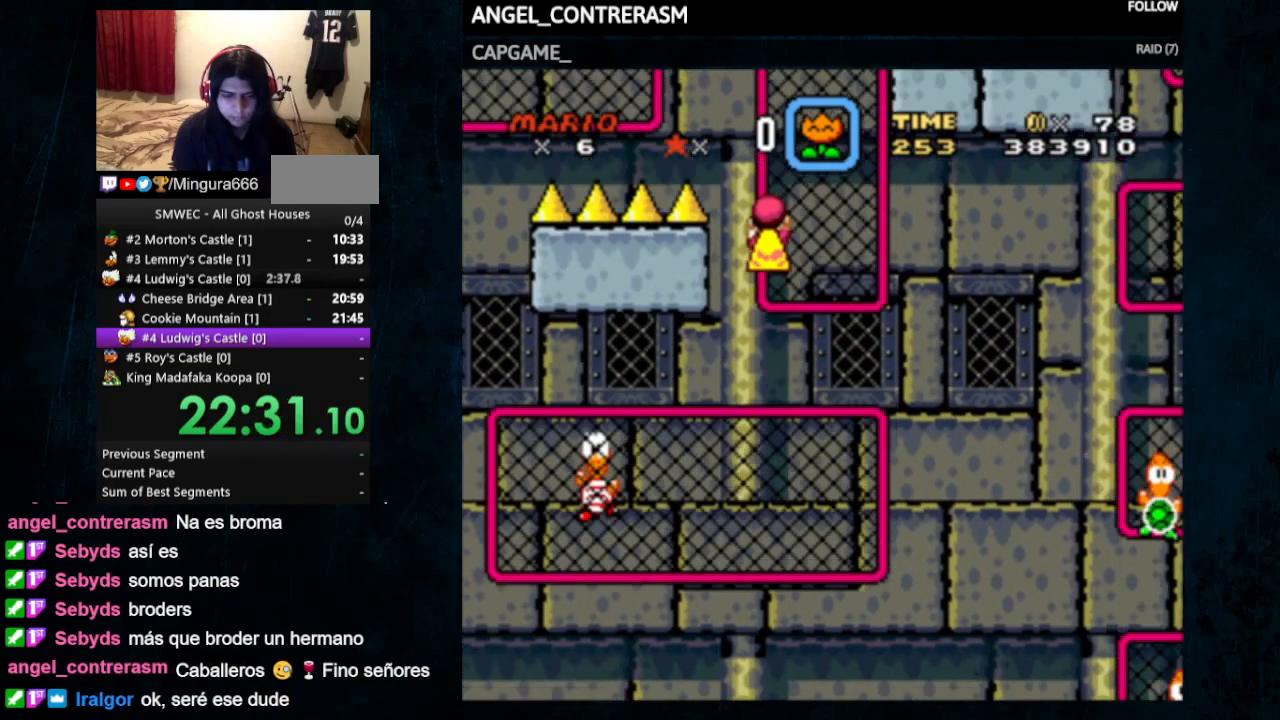
{"dt_ms": 500, "buttons": ["B", "Y", "DPAD_UP", "DPAD_LEFT"], "events": [[67, "B", "down"]]}
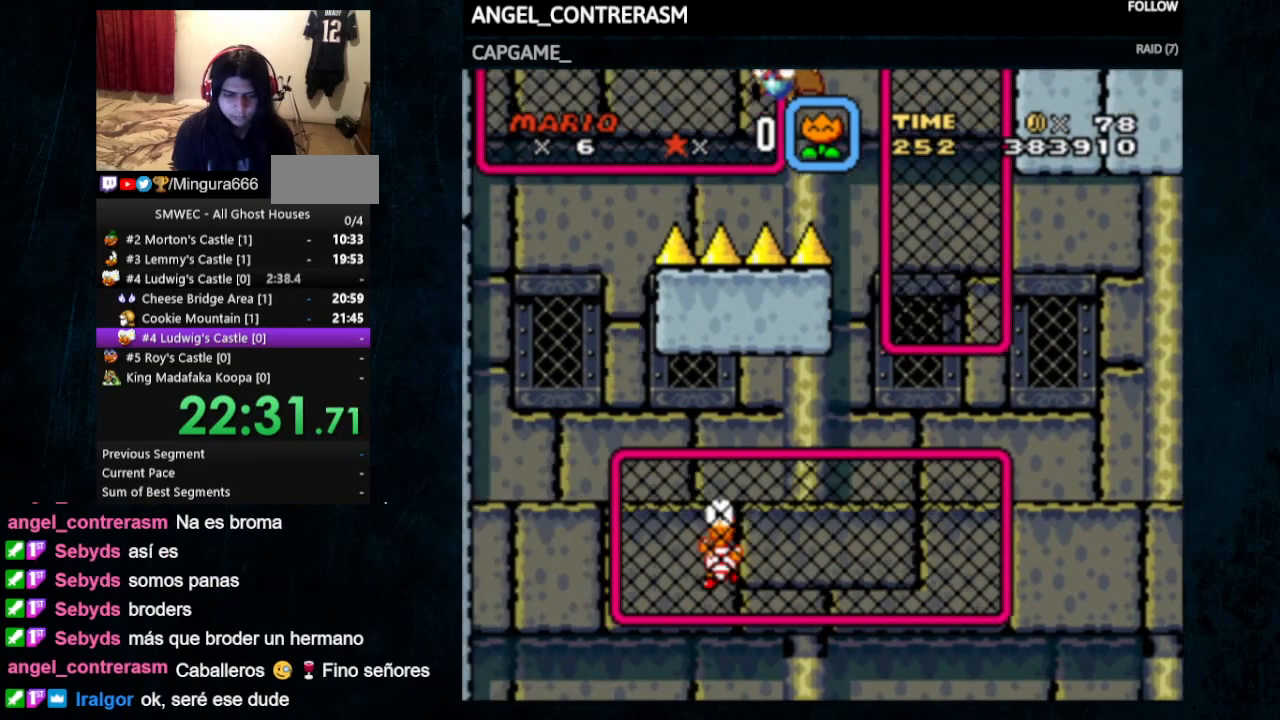
{"dt_ms": 500, "buttons": ["Y", "DPAD_UP", "DPAD_LEFT"], "events": [[167, "B", "up"]]}
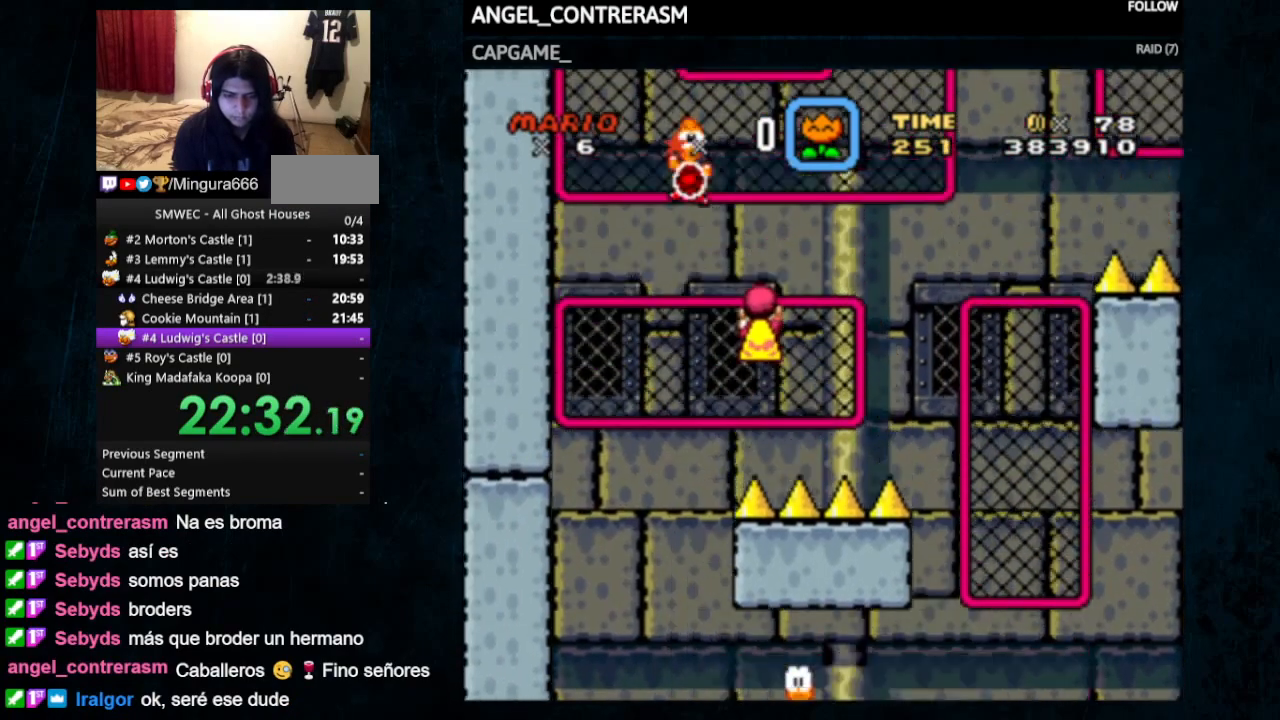
{"dt_ms": 500, "buttons": ["B", "Y", "DPAD_UP", "DPAD_LEFT"], "events": [[367, "B", "down"]]}
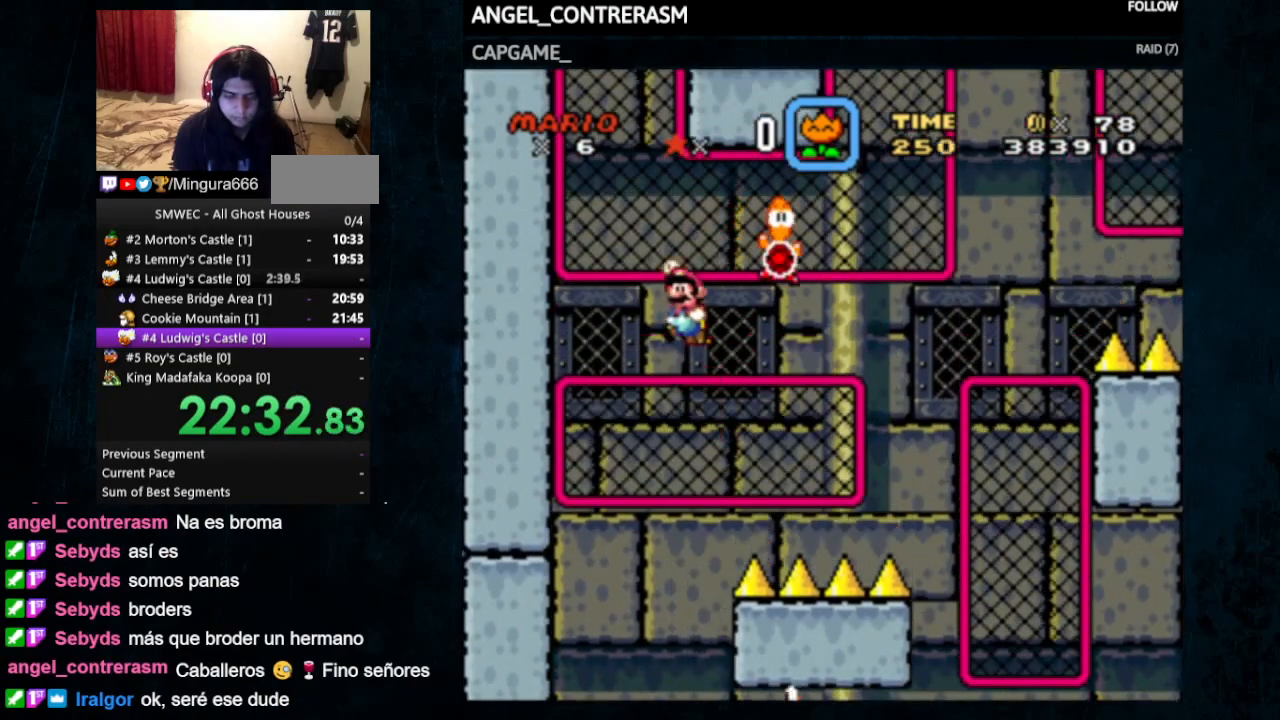
{"dt_ms": 1000, "buttons": ["Y", "DPAD_UP"]}
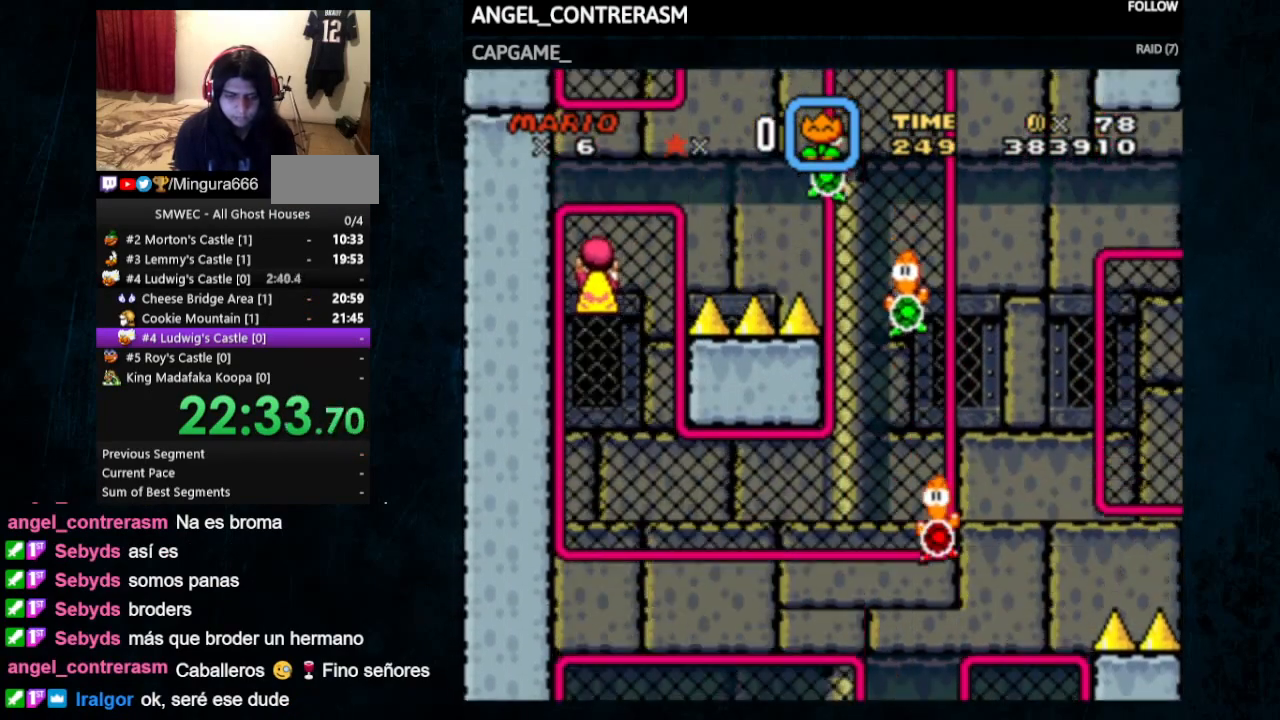
{"dt_ms": 500, "buttons": ["B", "Y", "DPAD_UP"], "events": [[433, "B", "down"]]}
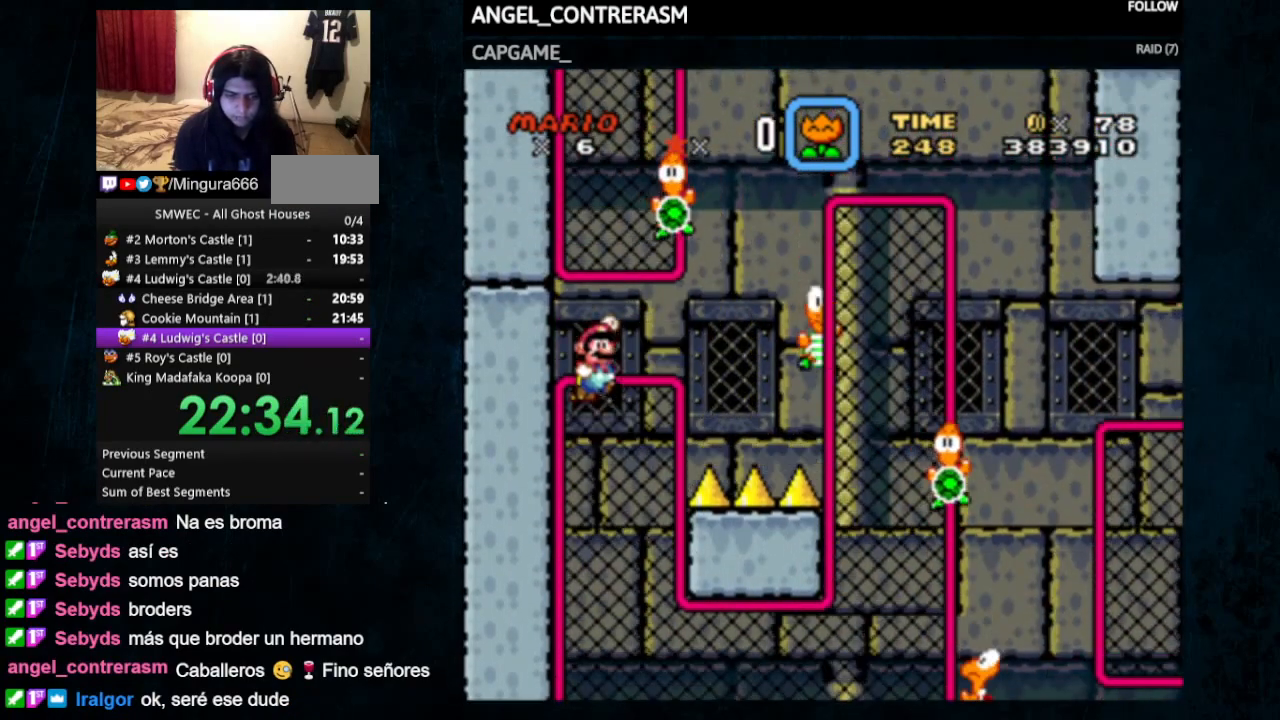
{"dt_ms": 500, "buttons": ["B", "Y", "DPAD_UP"], "events": [[233, "B", "up"], [333, "B", "down"]]}
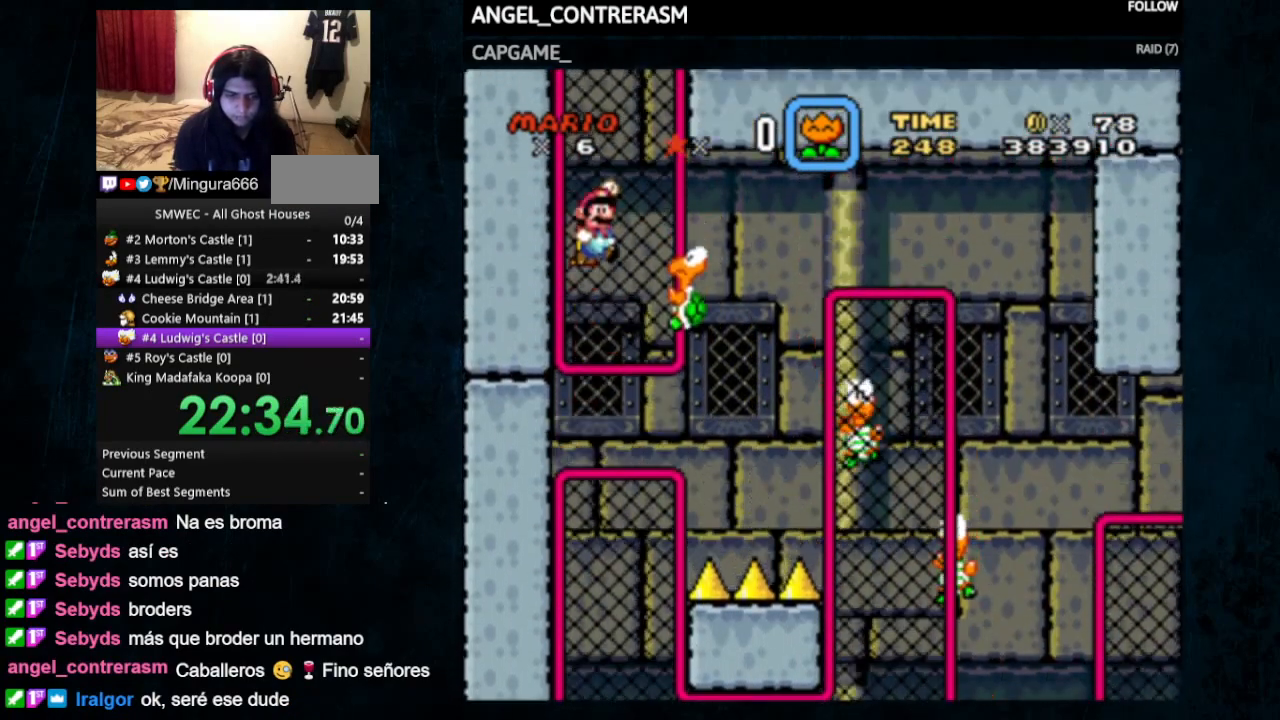
{"dt_ms": 500, "buttons": ["B", "Y", "DPAD_RIGHT"], "events": [[200, "B", "up"], [267, "DPAD_RIGHT", "down"], [333, "B", "down"], [333, "DPAD_UP", "up"]]}
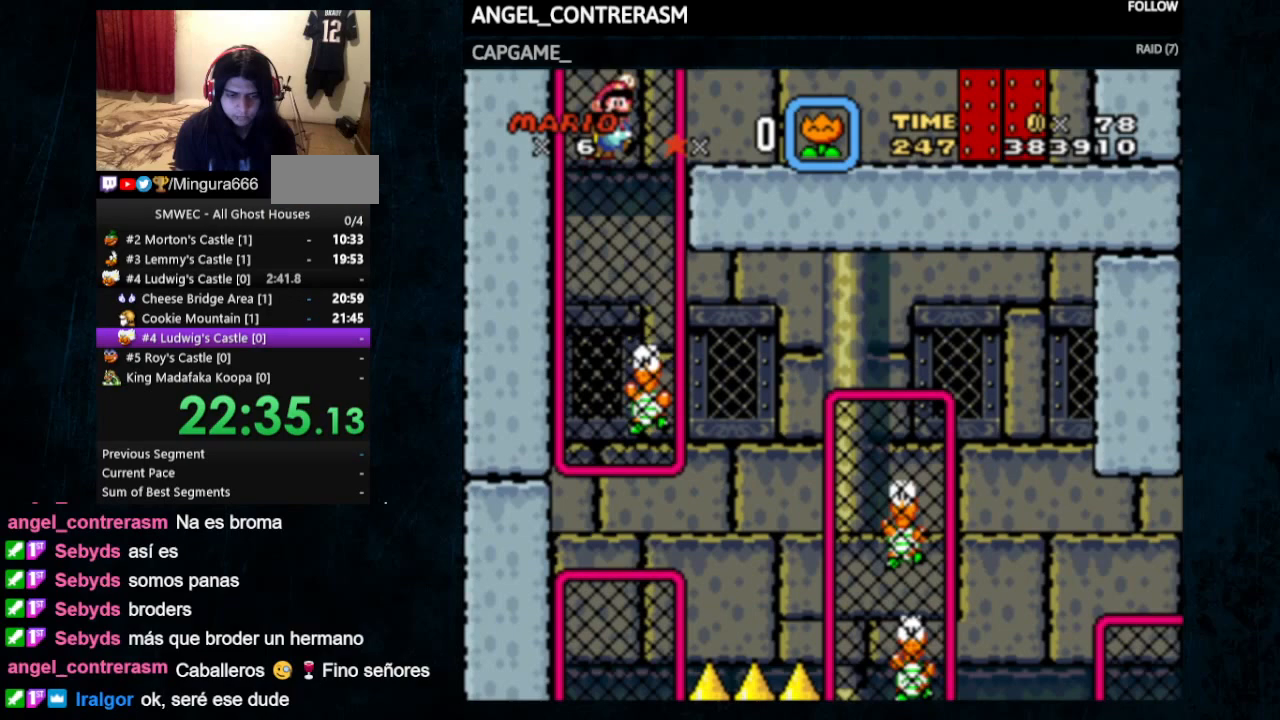
{"dt_ms": 500, "buttons": ["Y"], "events": [[133, "B", "up"], [267, "DPAD_RIGHT", "up"]]}
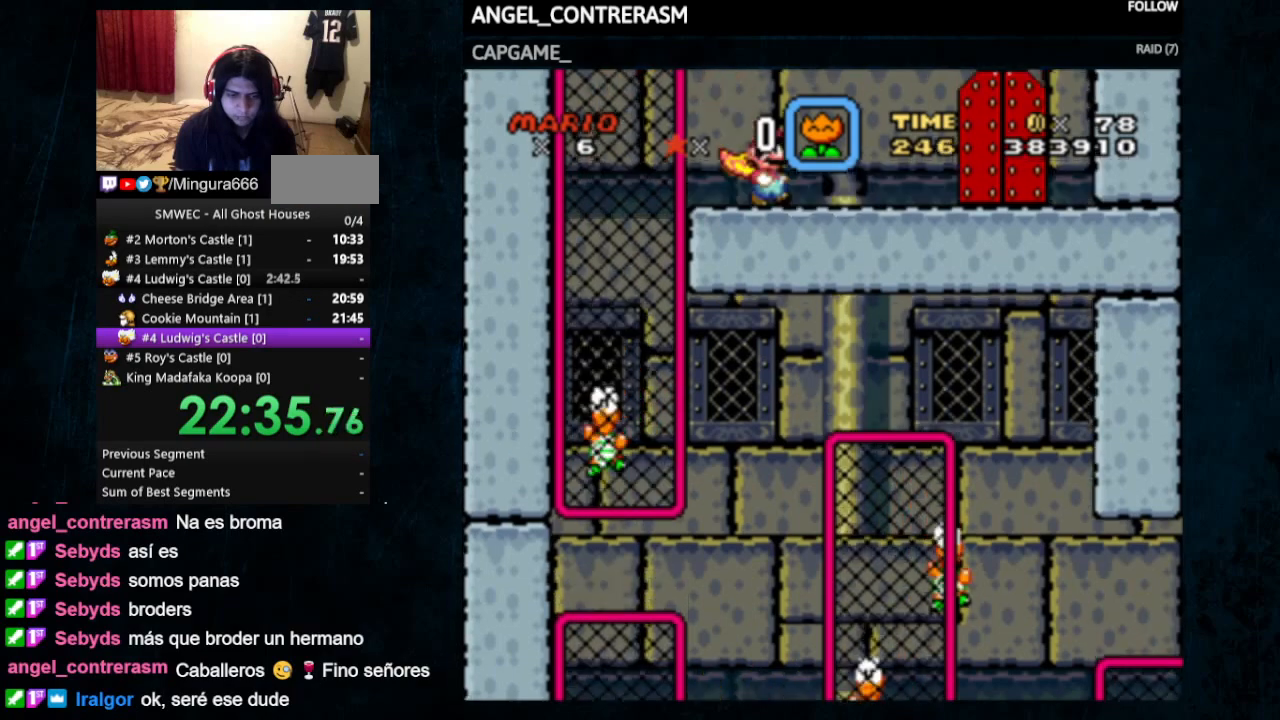
{"dt_ms": 500, "buttons": ["Y", "DPAD_RIGHT"], "events": [[133, "SELECT", "down"], [267, "SELECT", "up"], [333, "DPAD_LEFT", "down"], [333, "DPAD_UP", "down"], [467, "DPAD_LEFT", "up"], [500, "DPAD_RIGHT", "down"], [500, "DPAD_UP", "up"]]}
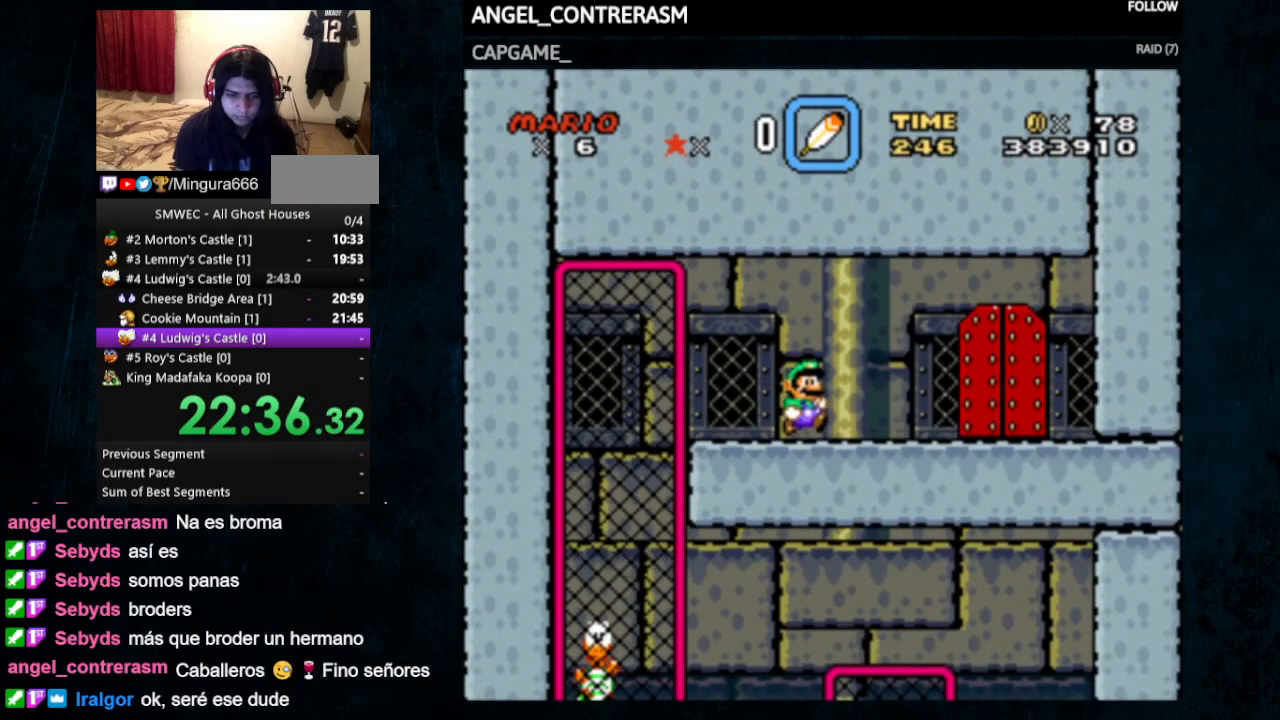
{"dt_ms": 500, "buttons": ["Y", "DPAD_RIGHT"], "events": []}
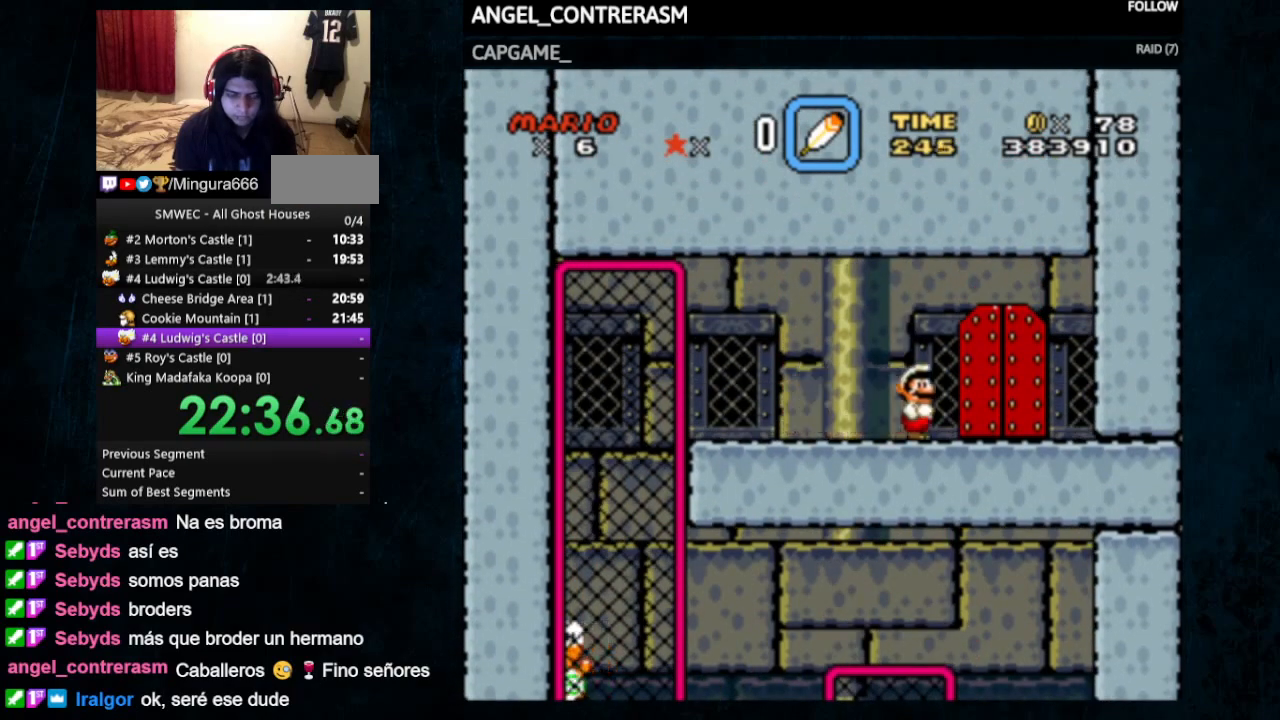
{"dt_ms": 500, "buttons": ["Y", "DPAD_RIGHT"], "events": [[67, "DPAD_RIGHT", "up"], [167, "DPAD_UP", "down"], [167, "Y", "up"], [233, "DPAD_UP", "up"], [400, "DPAD_RIGHT", "down"], [400, "DPAD_UP", "down"], [400, "Y", "down"], [467, "DPAD_UP", "up"]]}
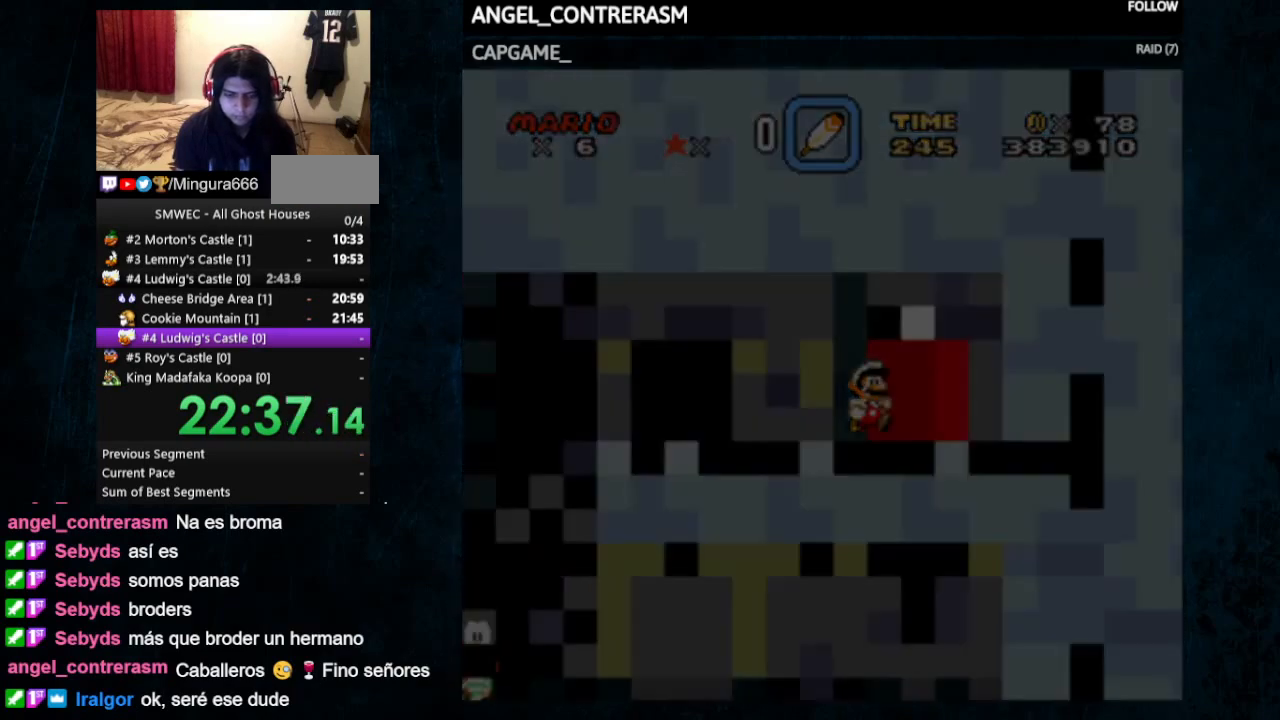
{"dt_ms": 500, "buttons": ["Y", "DPAD_UP", "DPAD_RIGHT"], "events": [[367, "DPAD_UP", "down"]]}
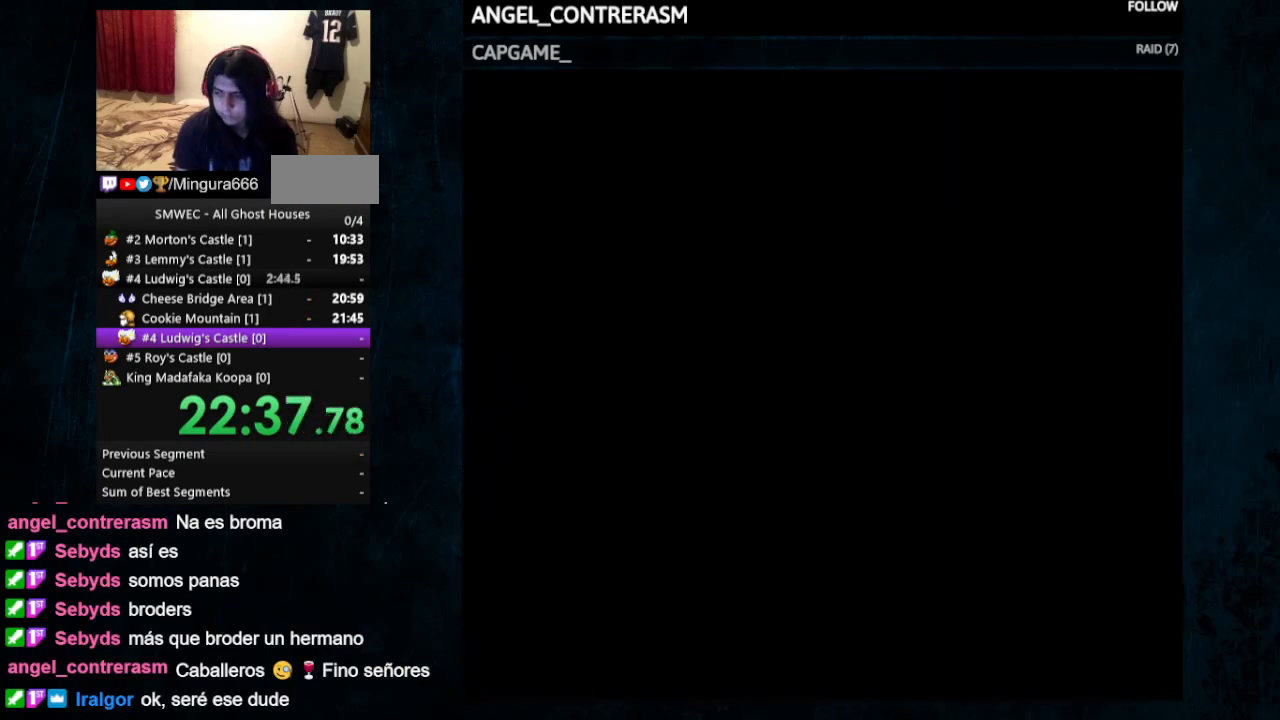
{"dt_ms": 500, "buttons": ["Y", "DPAD_RIGHT"], "events": [[133, "DPAD_UP", "up"]]}
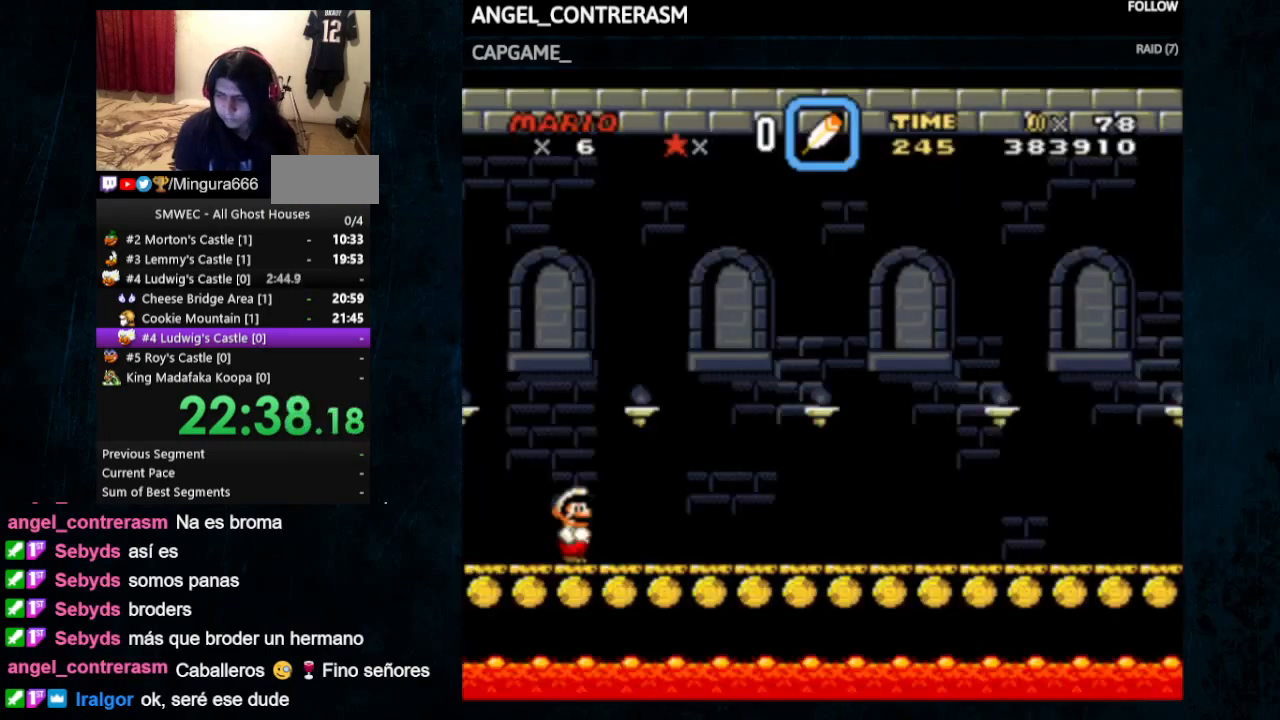
{"dt_ms": 500, "buttons": ["X", "Y", "DPAD_RIGHT"], "events": [[33, "Y", "up"], [133, "X", "down"], [133, "Y", "down"], [167, "X", "up"], [167, "Y", "up"], [267, "Y", "down"], [300, "Y", "up"], [333, "X", "down"], [333, "Y", "down"], [400, "Y", "up"], [433, "Y", "down"]]}
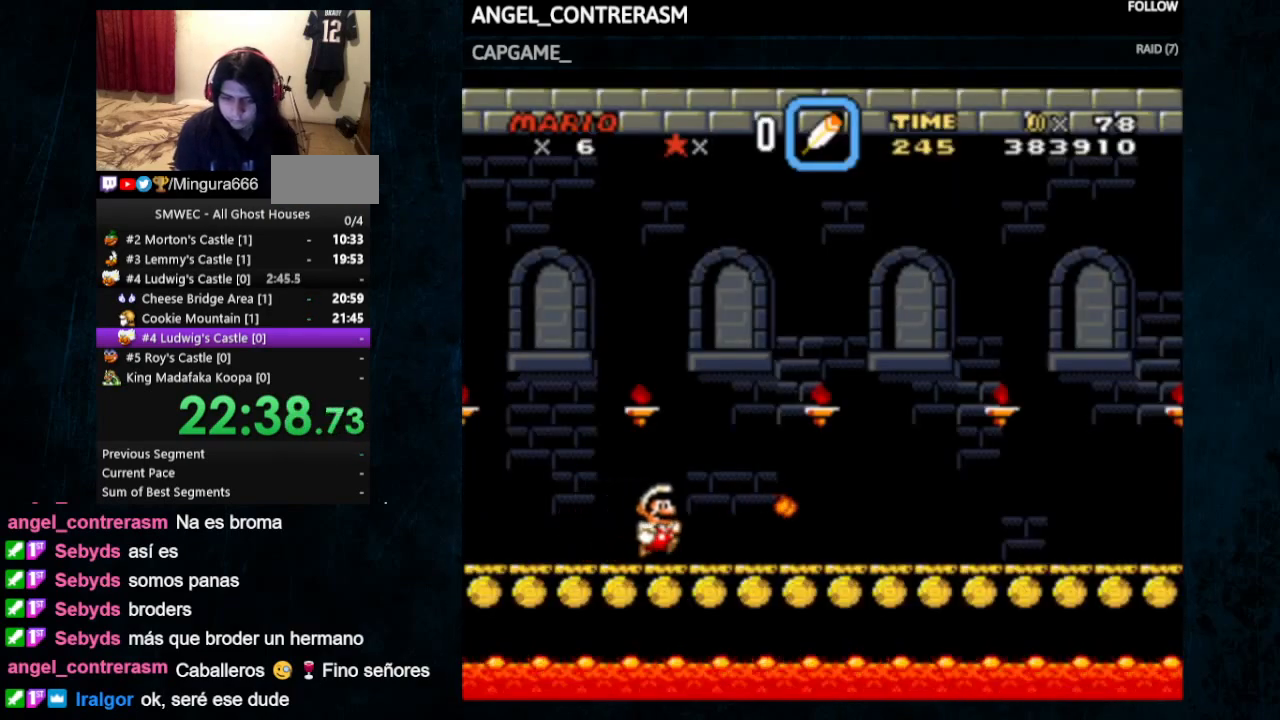
{"dt_ms": 500, "buttons": ["X", "Y", "DPAD_RIGHT"], "events": [[300, "X", "up"], [367, "X", "down"]]}
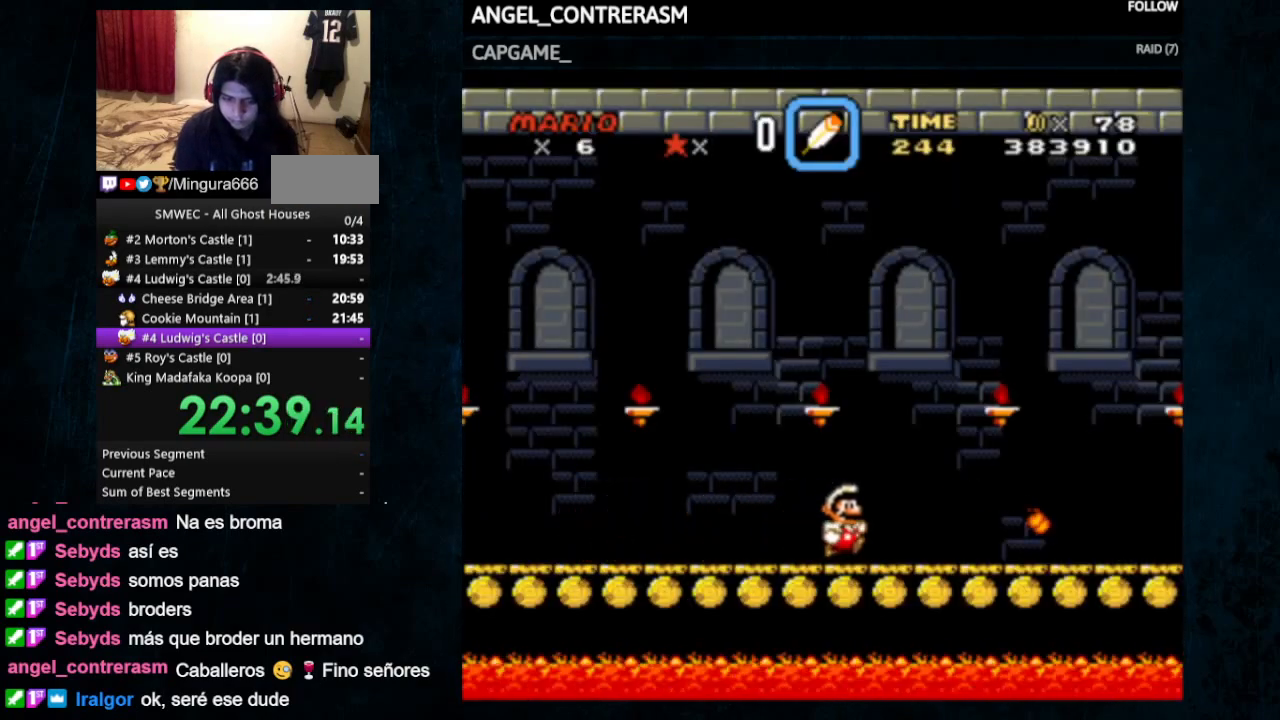
{"dt_ms": 500, "buttons": ["X", "Y", "DPAD_RIGHT"], "events": []}
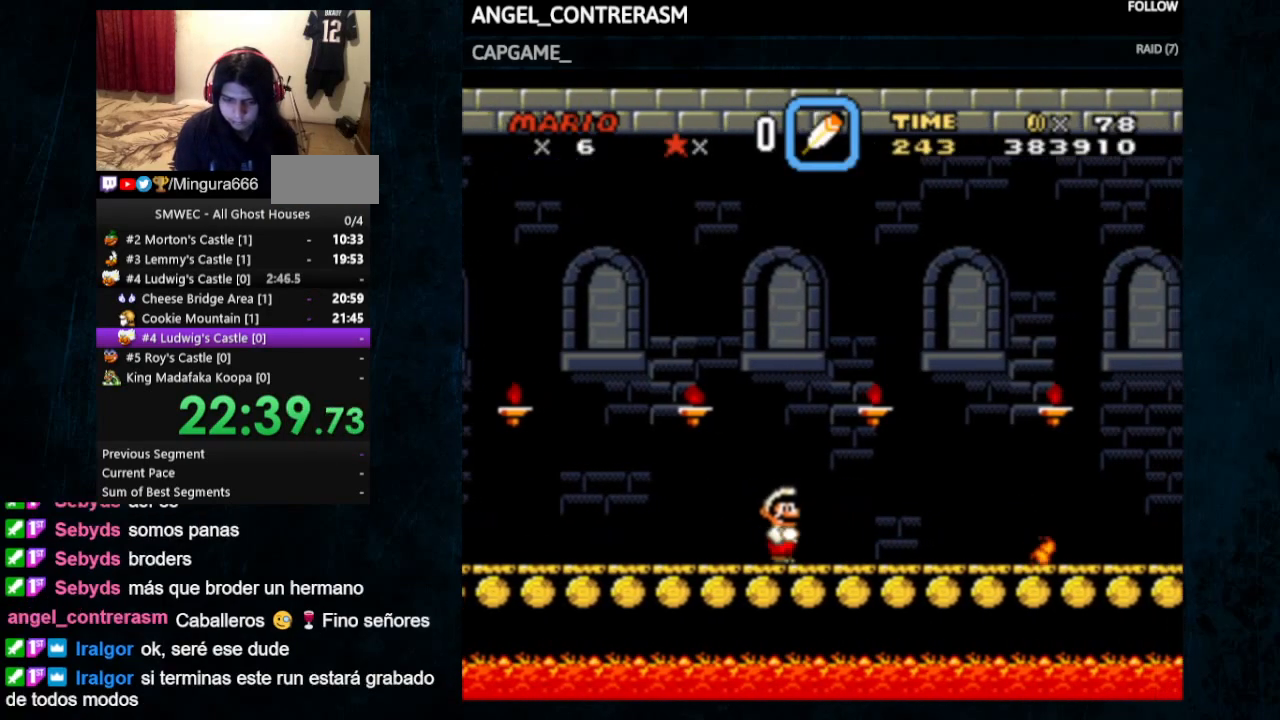
{"dt_ms": 500, "buttons": ["X", "Y", "DPAD_UP", "DPAD_RIGHT"], "events": [[33, "DPAD_UP", "down"], [67, "DPAD_UP", "up"], [133, "DPAD_UP", "down"]]}
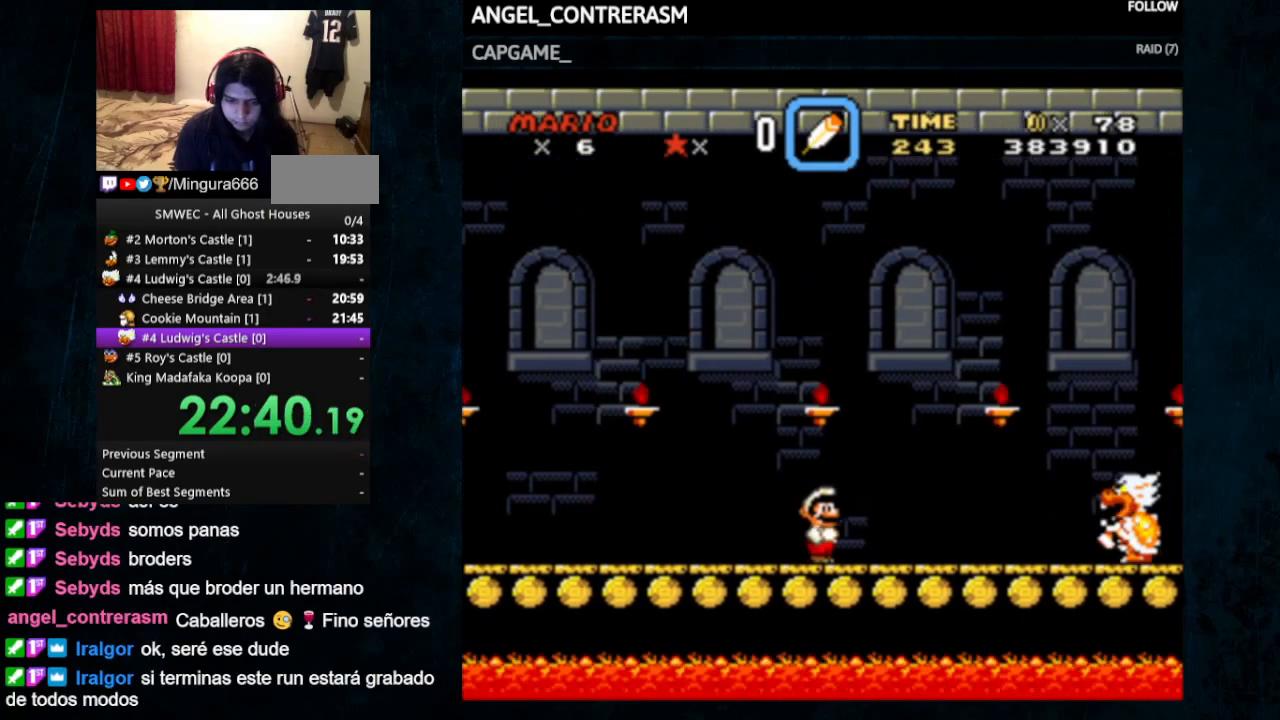
{"dt_ms": 500, "buttons": ["Y", "DPAD_RIGHT"], "events": [[100, "X", "up"], [167, "DPAD_UP", "up"], [233, "B", "down"], [233, "DPAD_UP", "down"], [367, "B", "up"], [367, "DPAD_UP", "up"]]}